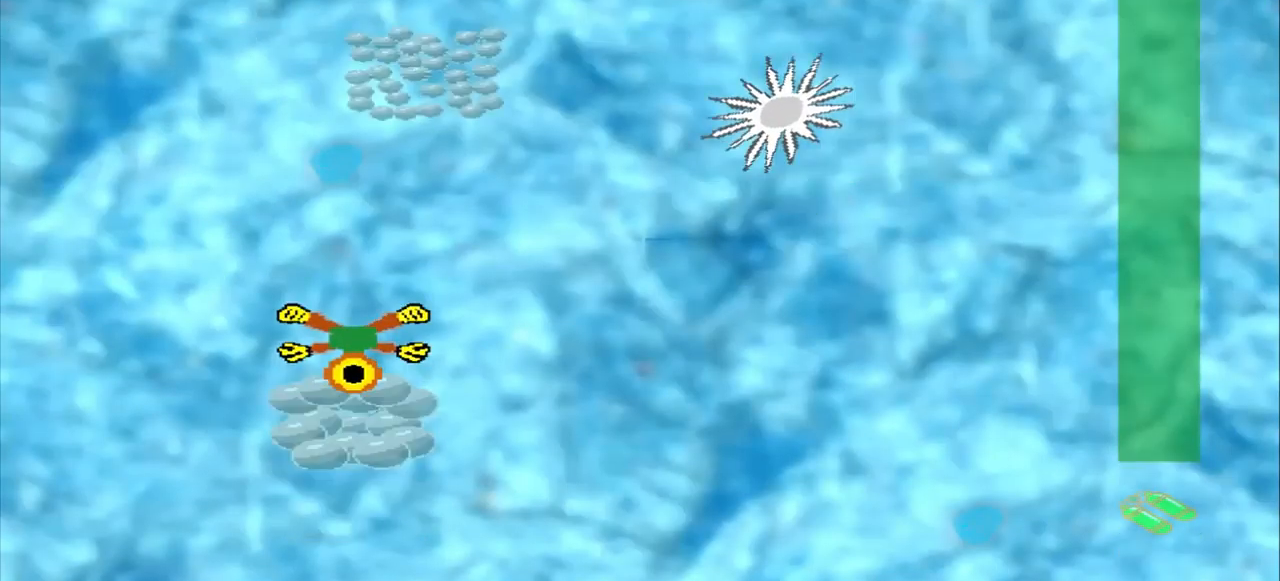
Gameplay with a controller (PlayStation layout); each line is a JSON object with the inputs held at the frame after it (dt_ms = milliseconds from this image to that frame). "events" lists button and stick changes between this image and that frame as [ms after this image, input, new state], when the widget could be followed in between. Not read: L3 R3 right_stick.
{"dt_ms": 459, "buttons": [], "left_stick": "up-right", "events": [[168, "left_stick", "up-right"]]}
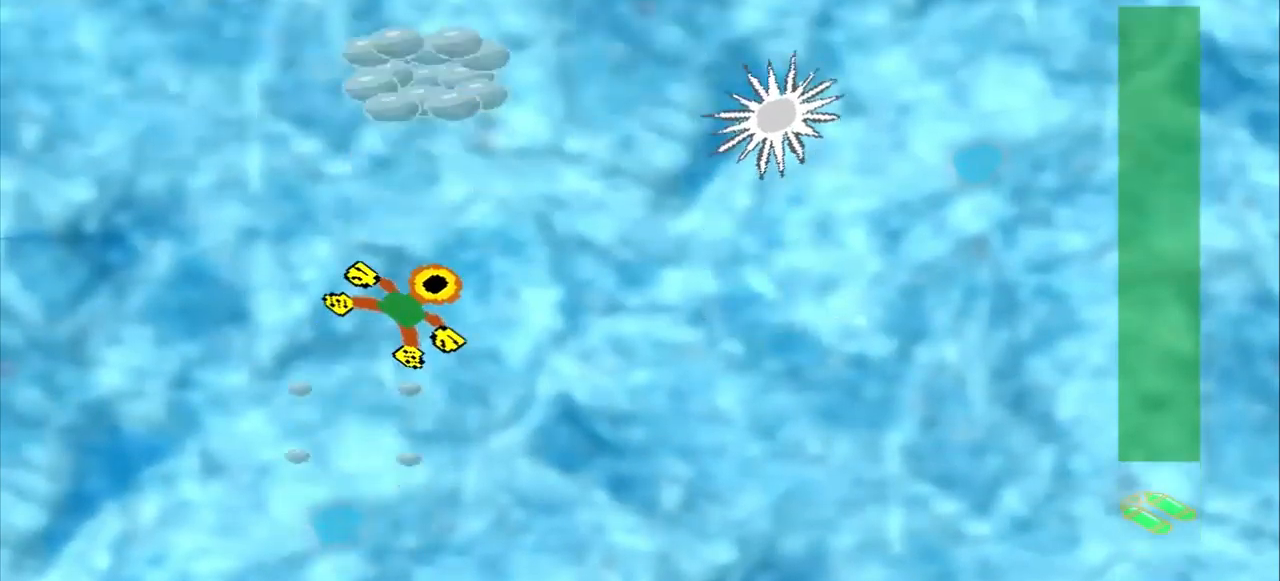
{"dt_ms": 500, "buttons": [], "left_stick": "up", "events": [[125, "left_stick", "up"]]}
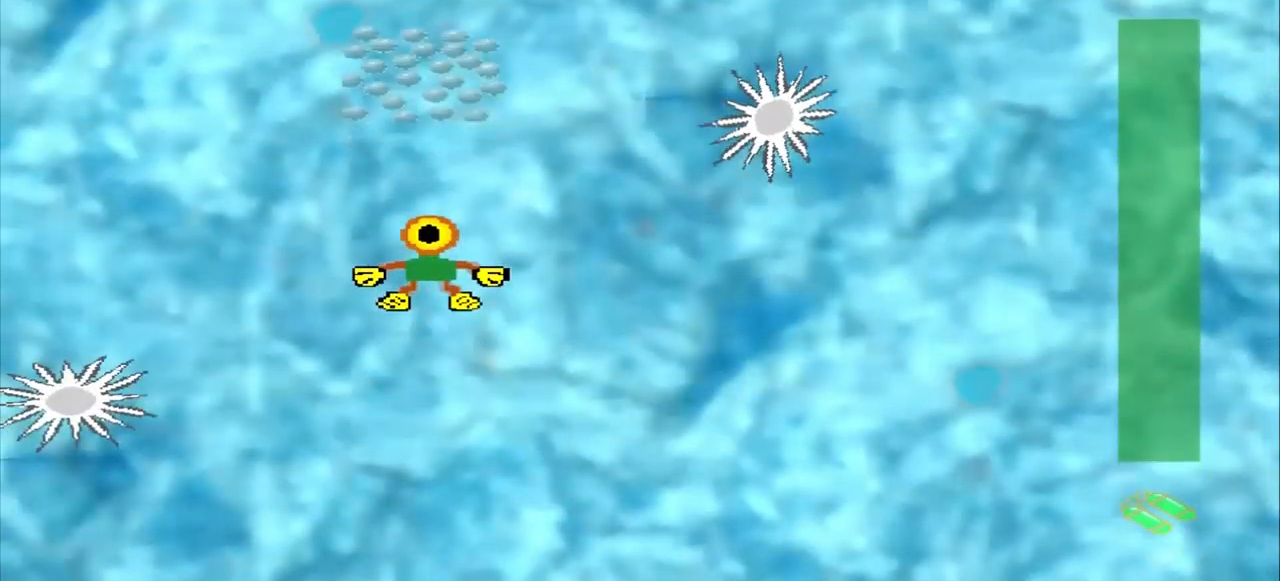
{"dt_ms": 500, "buttons": [], "left_stick": "center", "events": [[334, "left_stick", "center"]]}
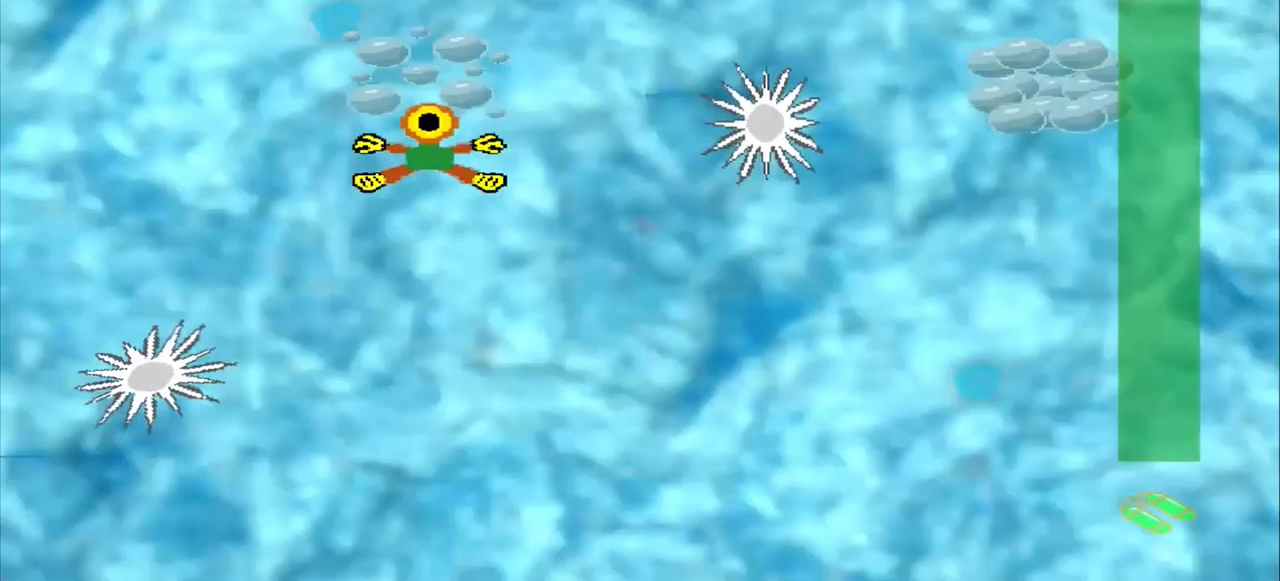
{"dt_ms": 500, "buttons": [], "left_stick": "up-right", "events": [[209, "left_stick", "up-right"]]}
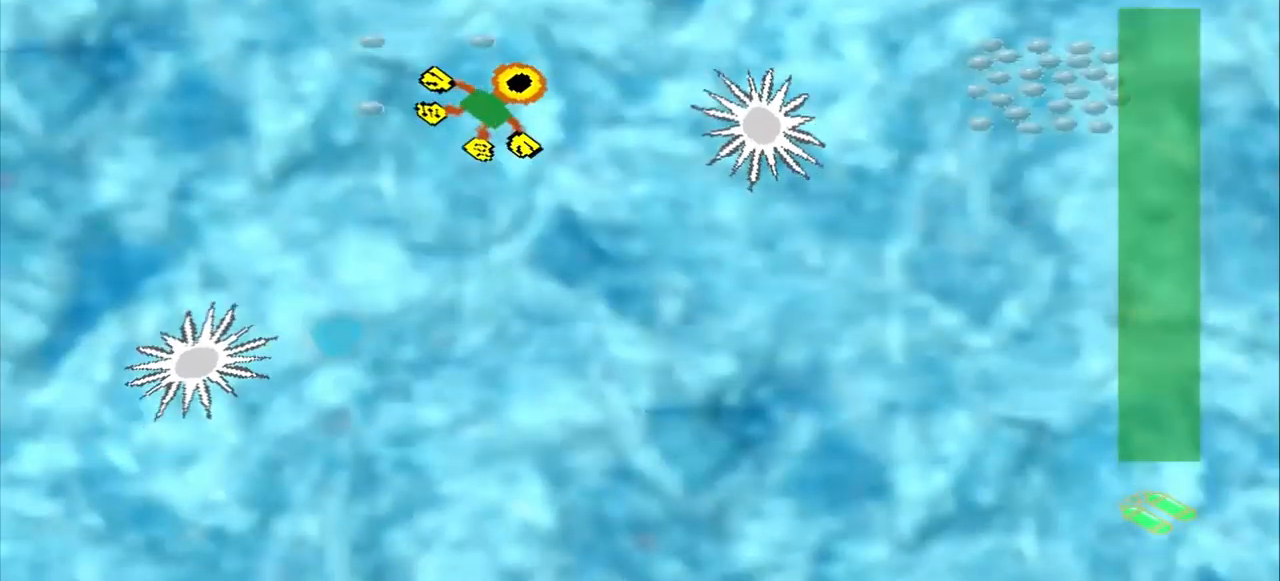
{"dt_ms": 500, "buttons": [], "left_stick": "up-right", "events": []}
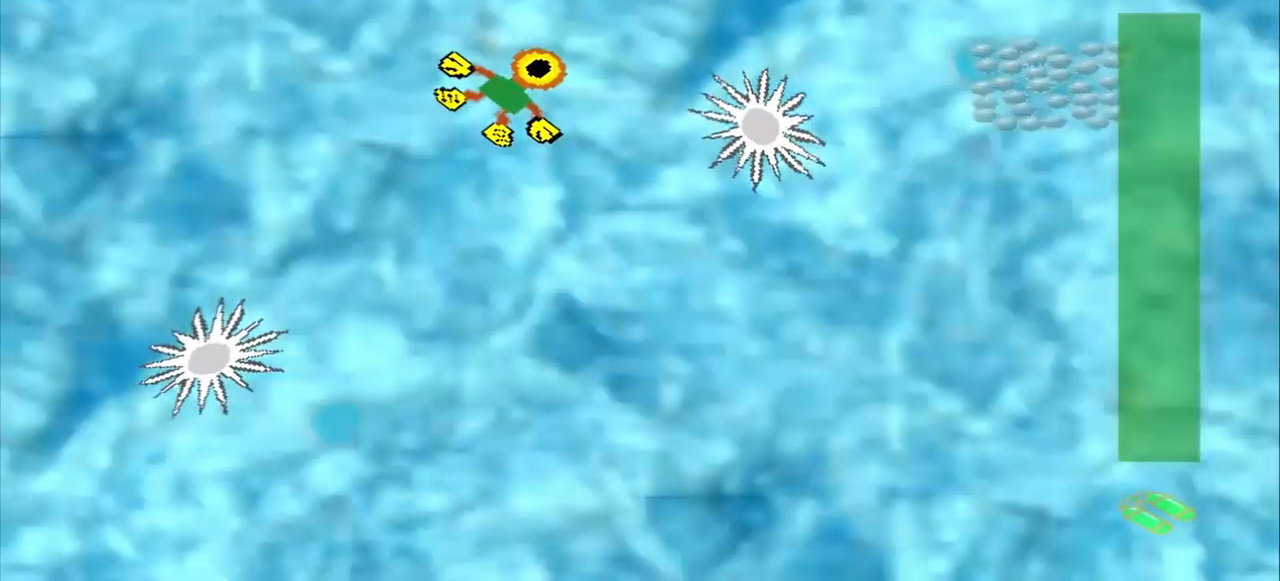
{"dt_ms": 500, "buttons": [], "left_stick": "up-right", "events": []}
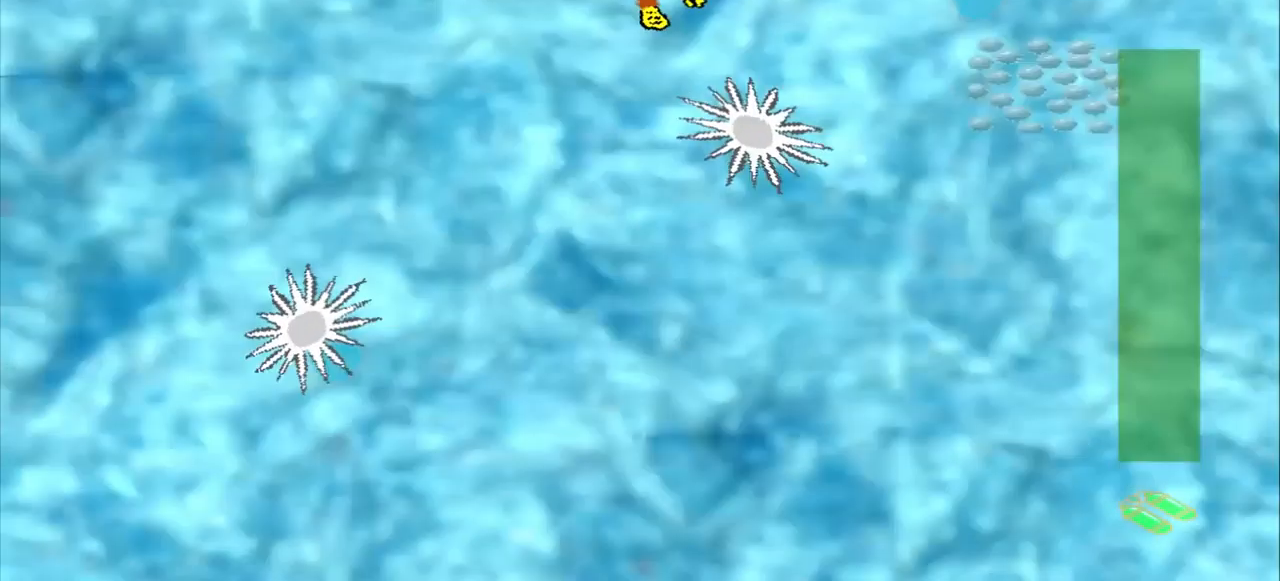
{"dt_ms": 500, "buttons": [], "left_stick": "right", "events": [[125, "left_stick", "right"]]}
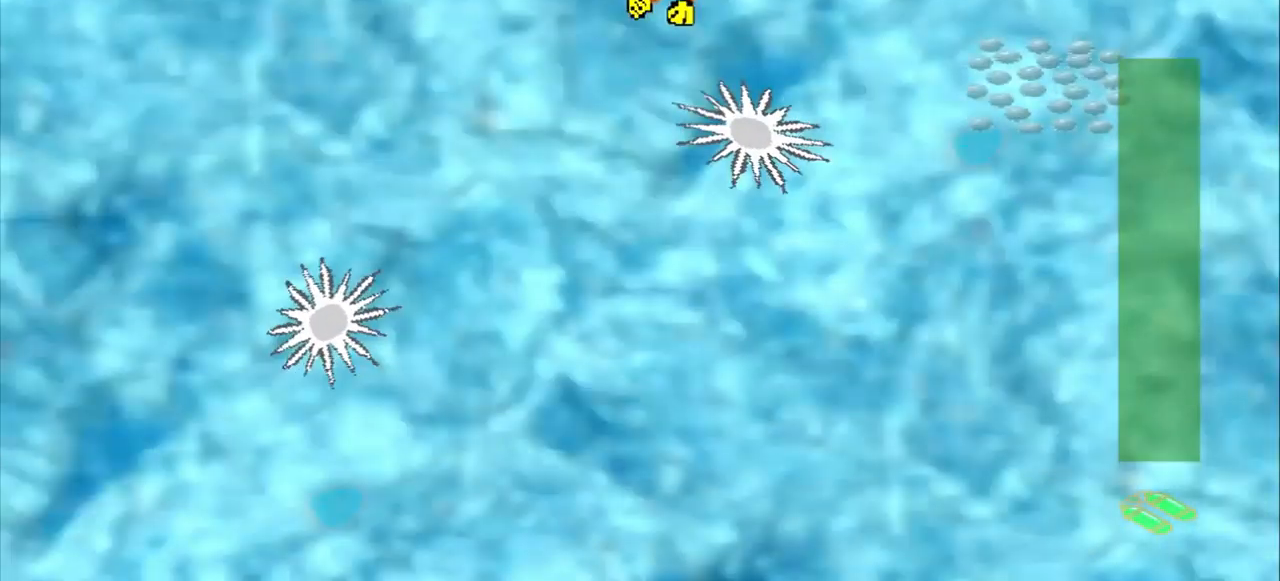
{"dt_ms": 500, "buttons": [], "left_stick": "right", "events": []}
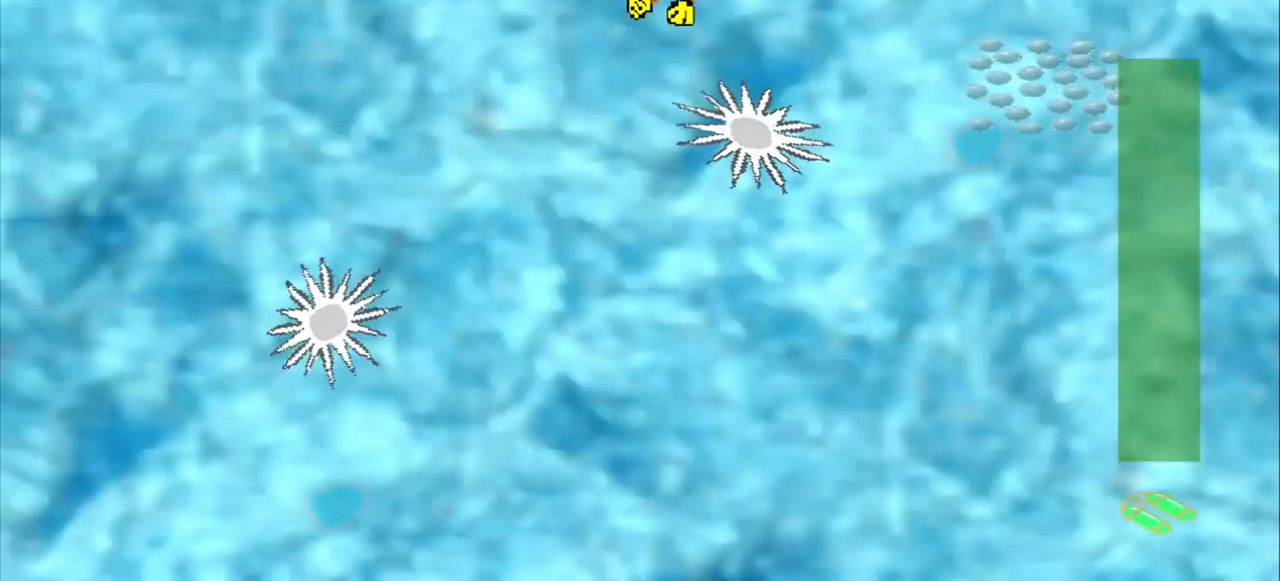
{"dt_ms": 500, "buttons": [], "left_stick": "center", "events": [[500, "left_stick", "center"]]}
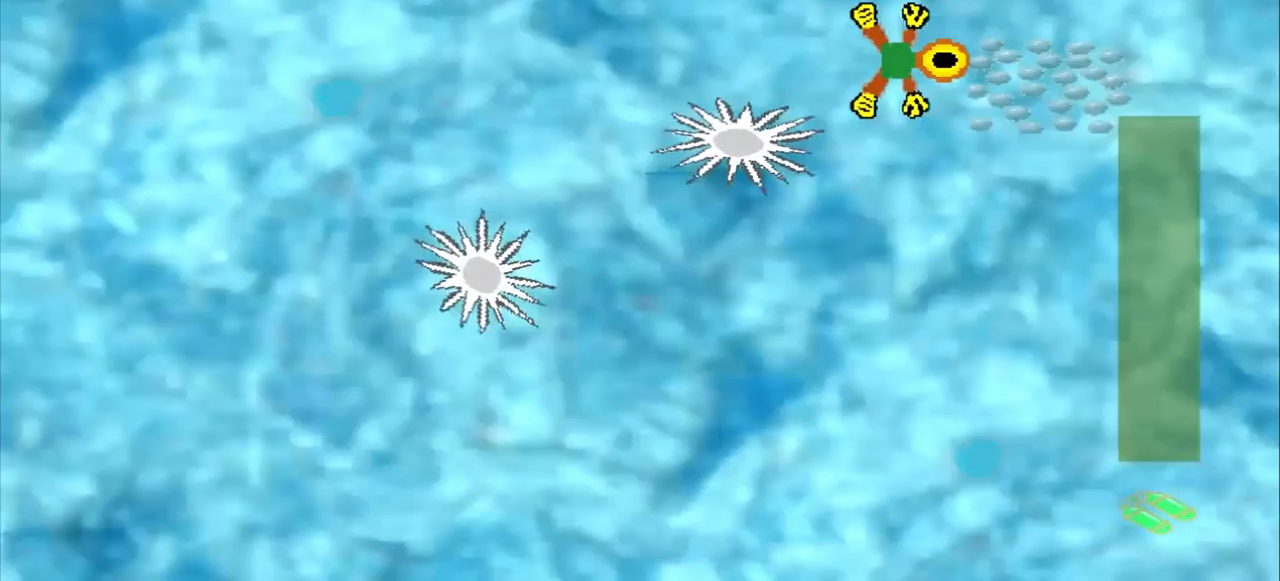
{"dt_ms": 500, "buttons": [], "left_stick": "center", "events": [[125, "left_stick", "up-right"], [417, "left_stick", "center"]]}
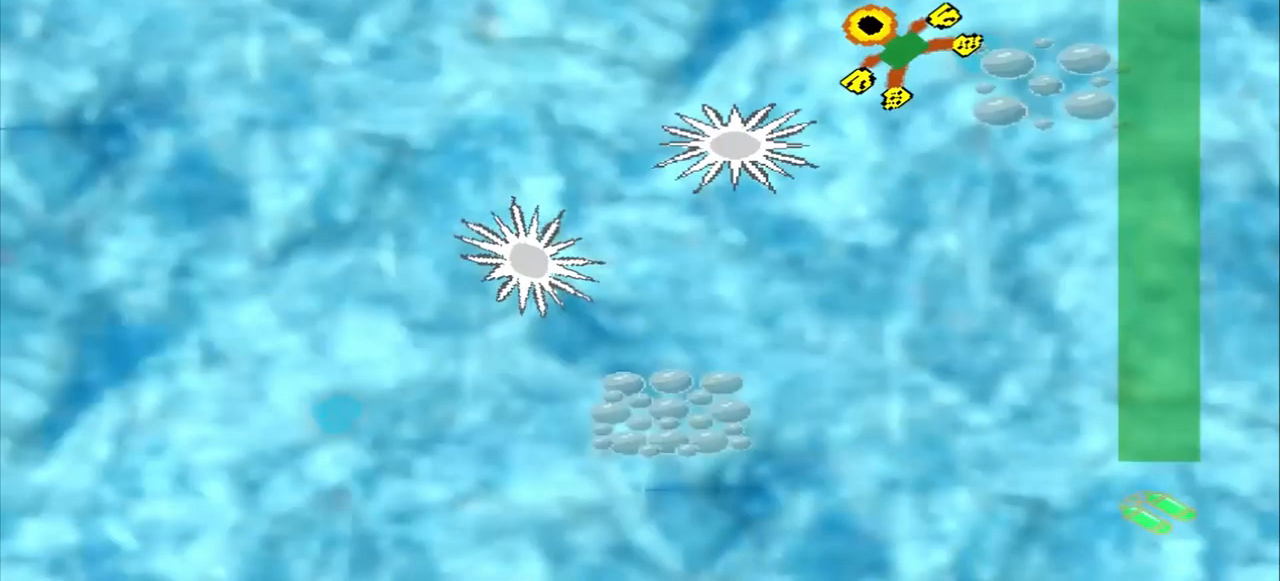
{"dt_ms": 500, "buttons": [], "left_stick": "down-right", "events": [[334, "left_stick", "down-right"]]}
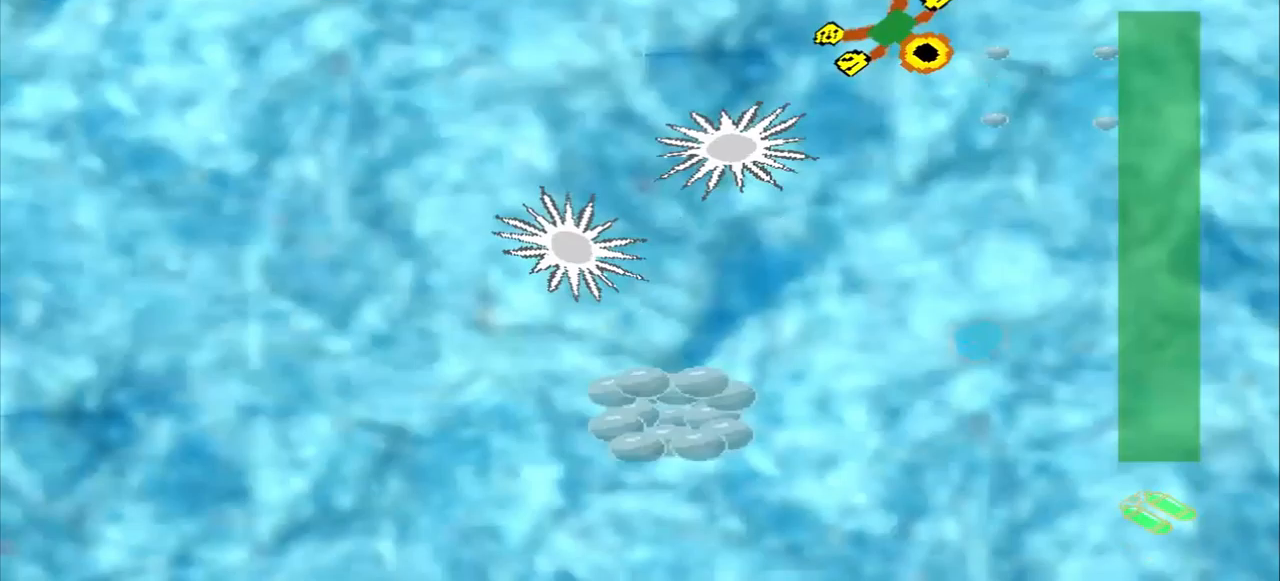
{"dt_ms": 500, "buttons": [], "left_stick": "center"}
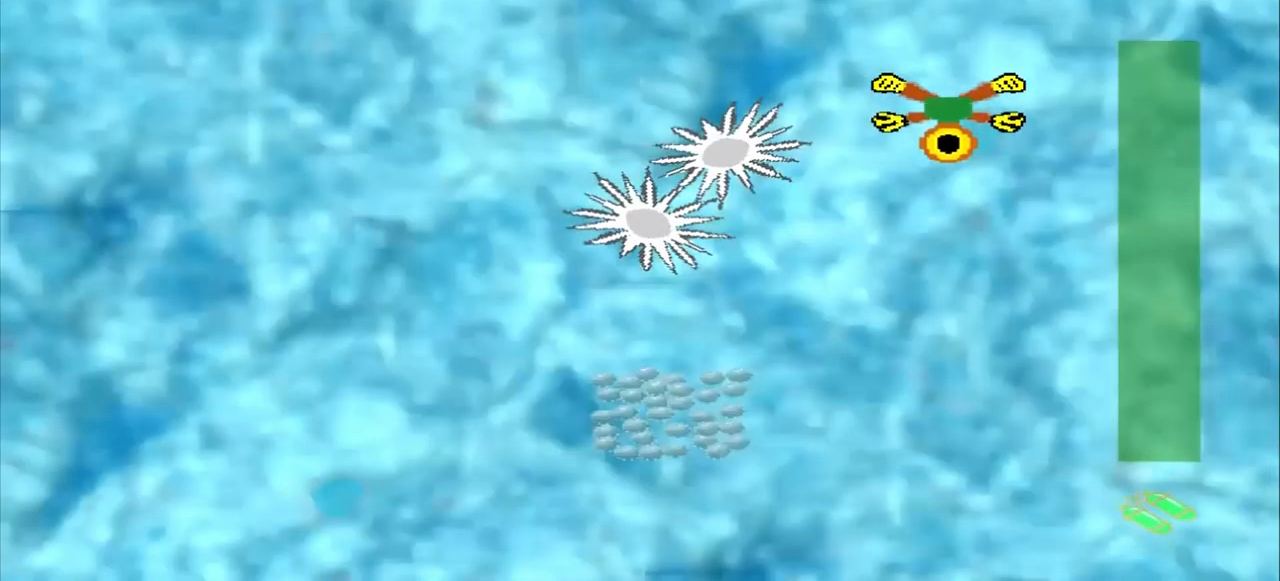
{"dt_ms": 500, "buttons": [], "left_stick": "right", "events": [[167, "left_stick", "right"]]}
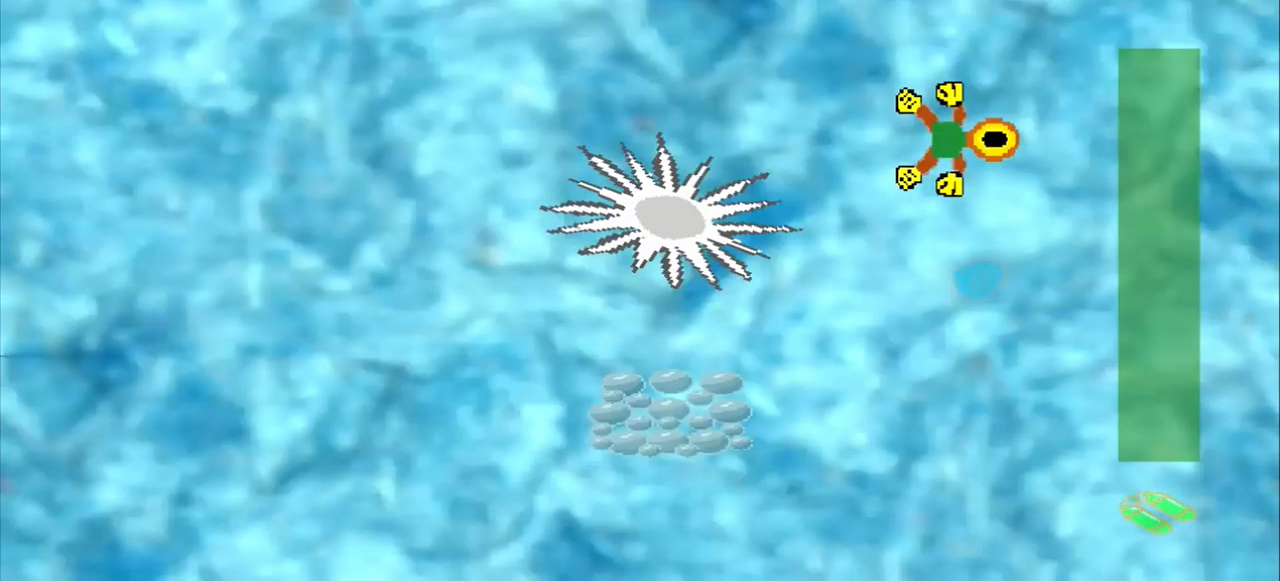
{"dt_ms": 500, "buttons": [], "left_stick": "up", "events": [[417, "left_stick", "center"], [500, "left_stick", "up"]]}
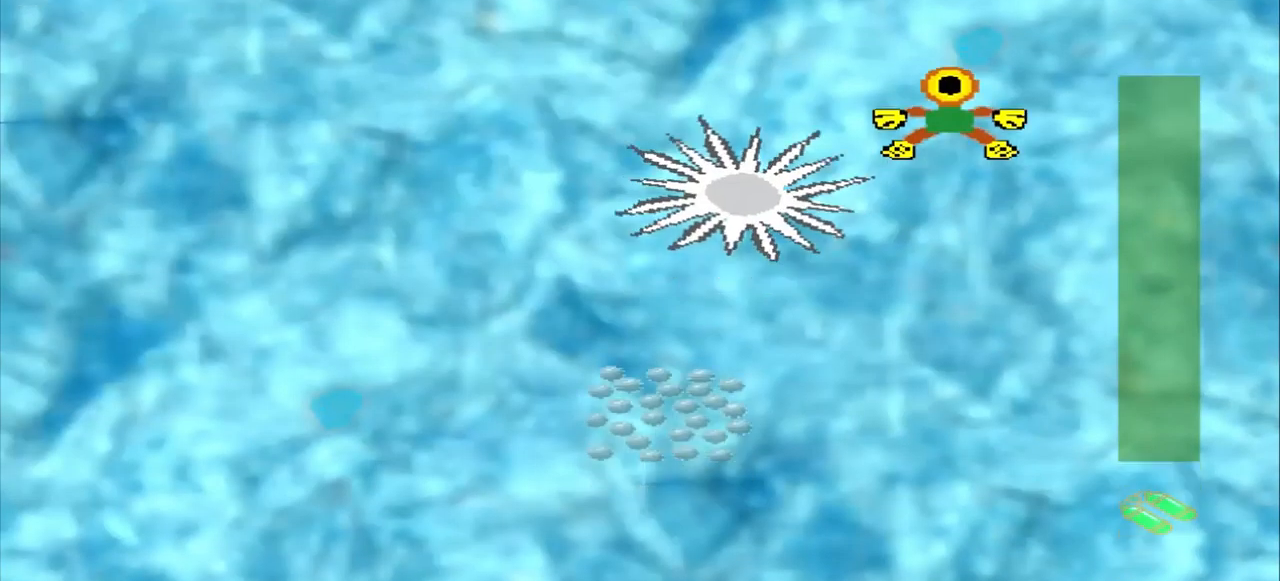
{"dt_ms": 500, "buttons": [], "left_stick": "center", "events": [[333, "left_stick", "center"]]}
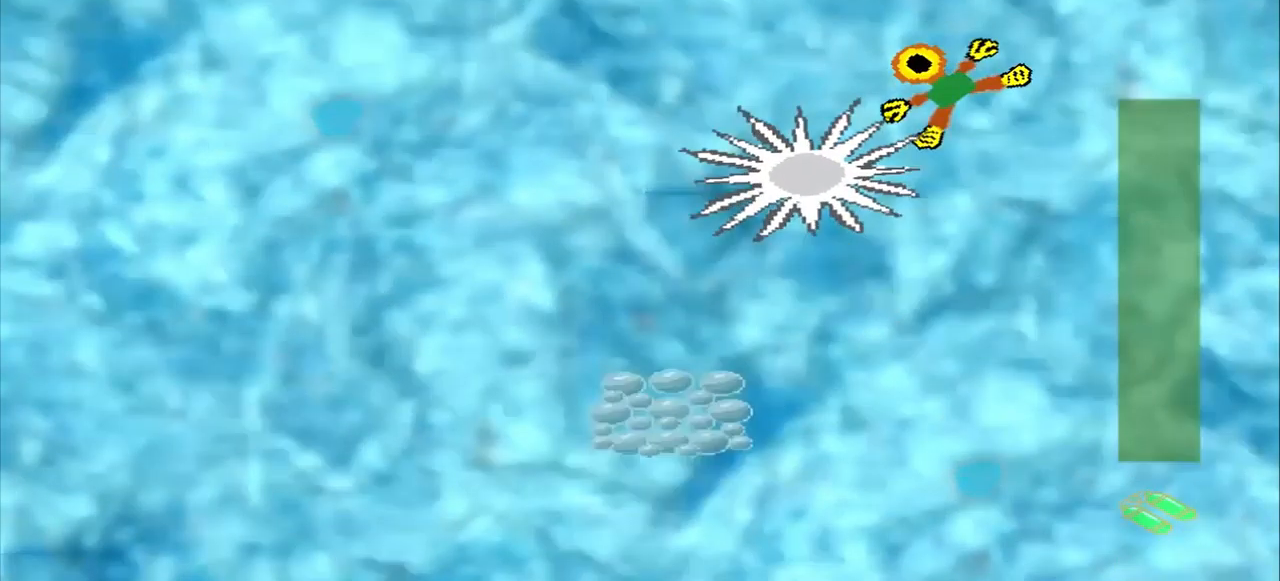
{"dt_ms": 500, "buttons": [], "left_stick": "center", "events": []}
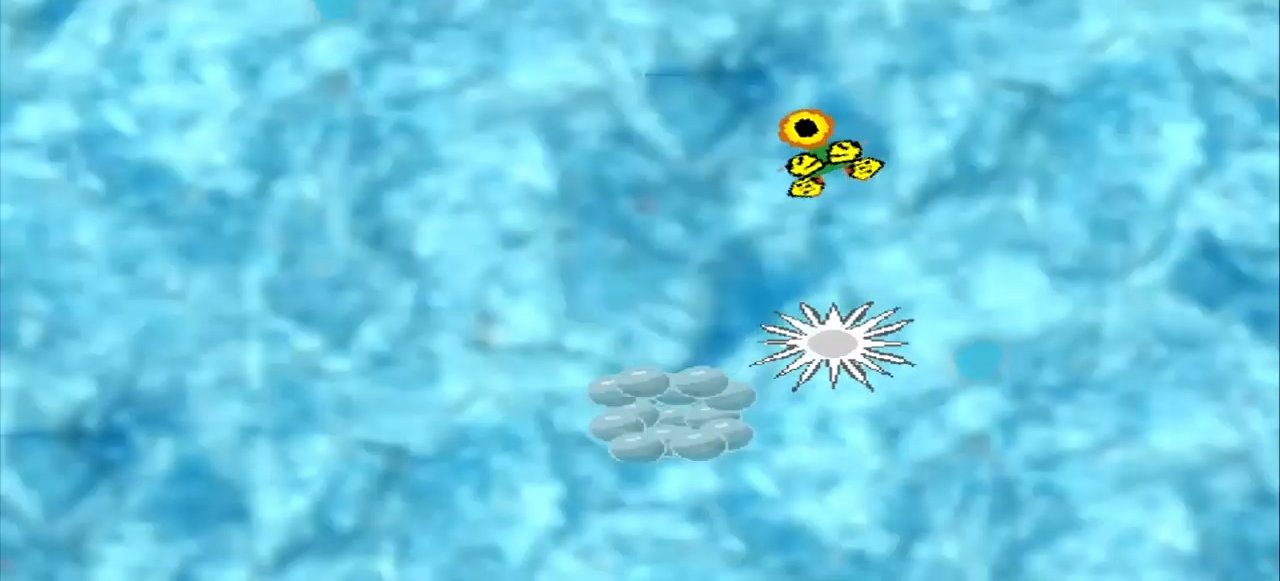
{"dt_ms": 1000, "buttons": [], "left_stick": "center"}
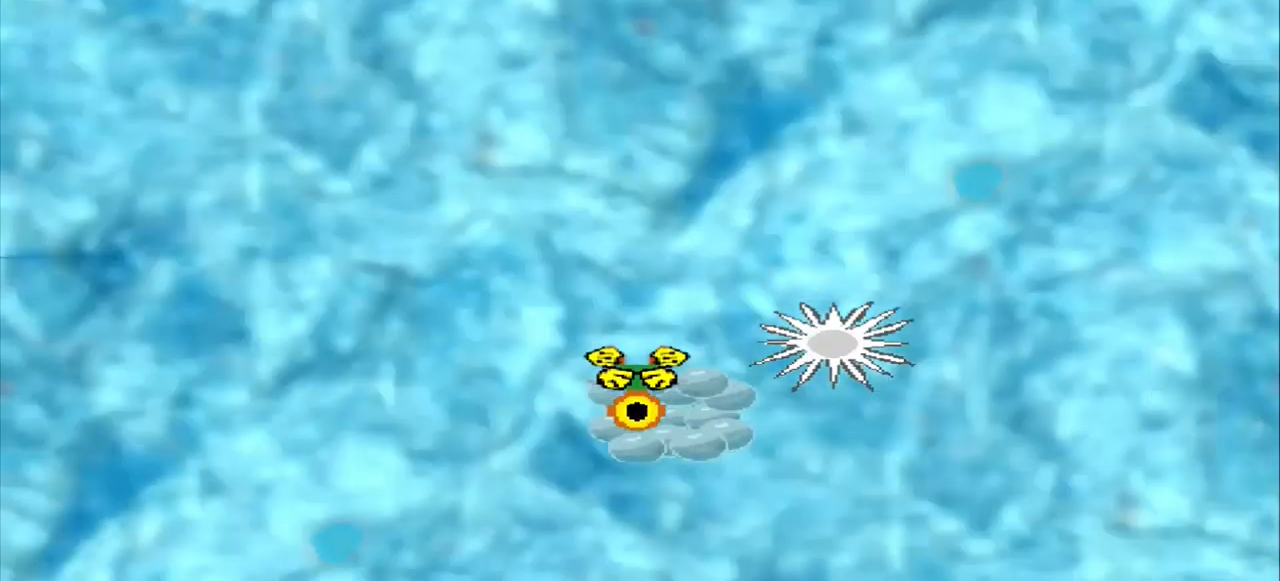
{"dt_ms": 500, "buttons": [], "left_stick": "center", "events": []}